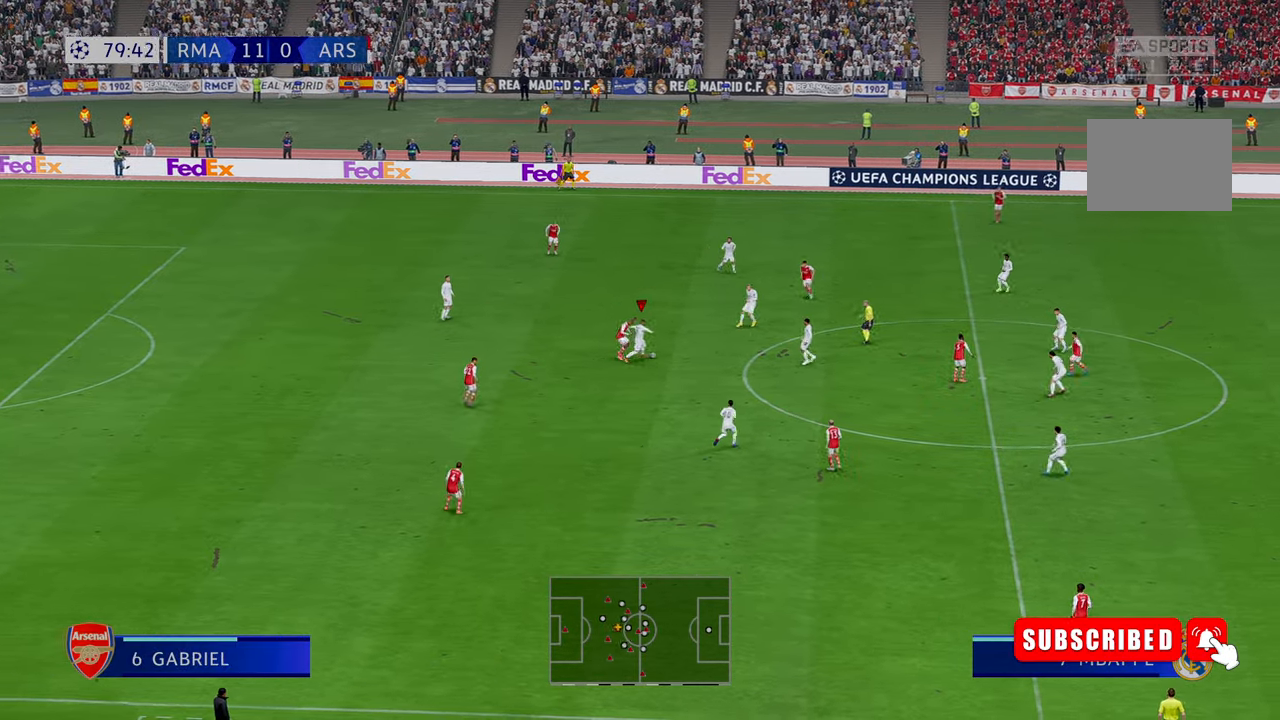
Gameplay with a controller (Xbox layout); each line is a JSON object with the inputs held at the frame after it (dt_ms = milliseconds from this image to that frame). "events" lists button and stick changes between this image and that frame as [ms after this image, input, new state], when the widget could be followed in between. Not read: L3 R3.
{"dt_ms": 500, "buttons": ["L1", "R2"], "left_stick": "up", "right_stick": "center", "events": [[350, "left_stick", "up"], [417, "L1", "down"]]}
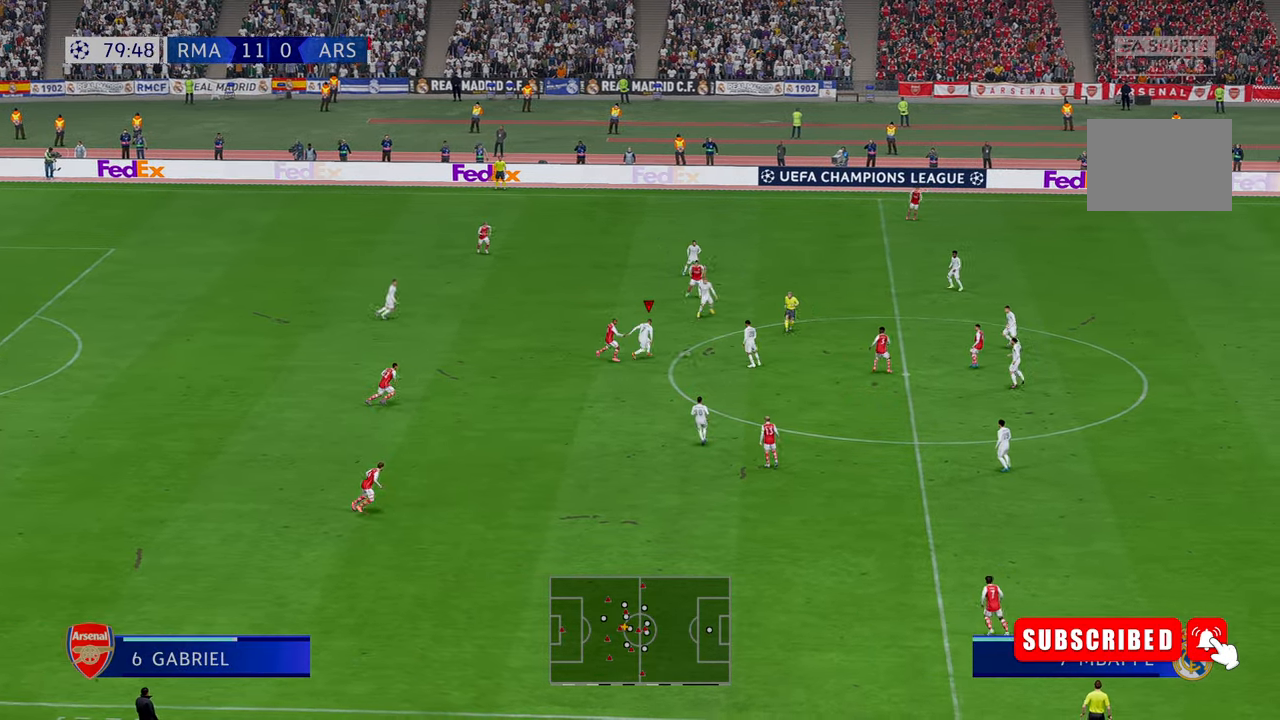
{"dt_ms": 500, "buttons": ["R2"], "left_stick": "up-left", "right_stick": "center", "events": [[50, "L1", "up"], [500, "left_stick", "up-left"]]}
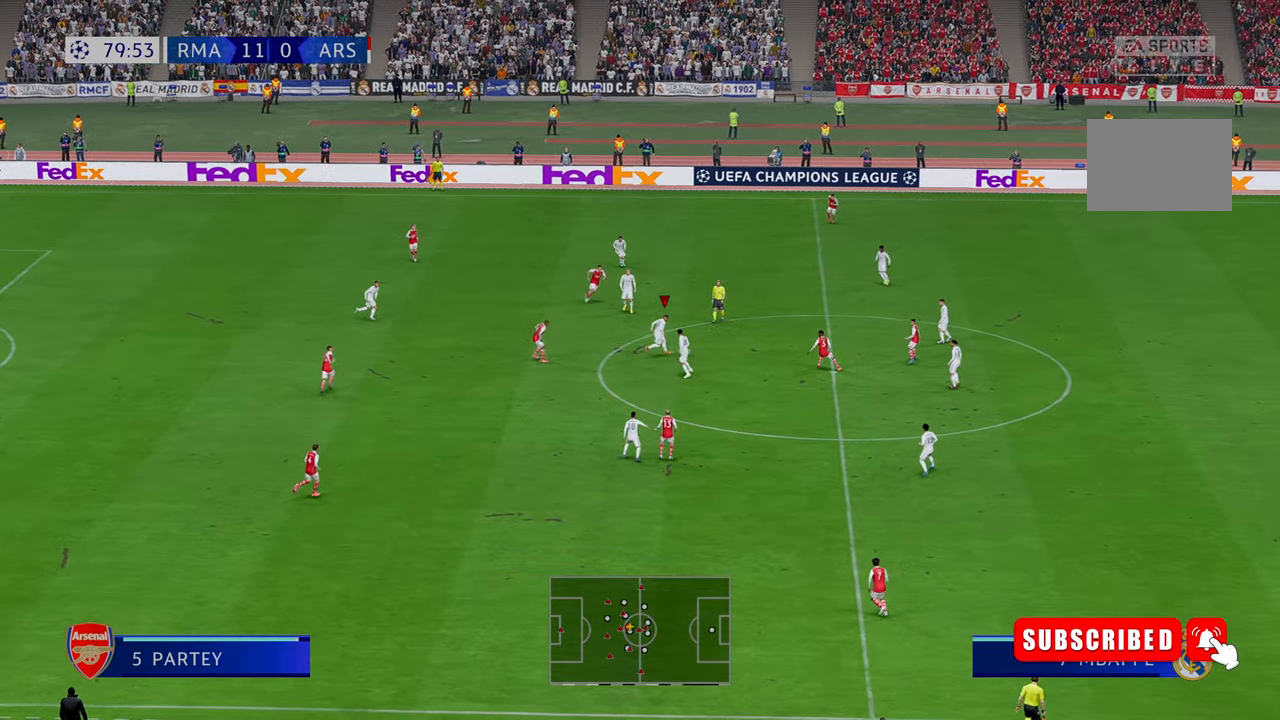
{"dt_ms": 500, "buttons": ["R2"], "left_stick": "down-left", "right_stick": "center", "events": [[184, "left_stick", "left"], [367, "A", "down"], [367, "left_stick", "down-left"], [500, "A", "up"]]}
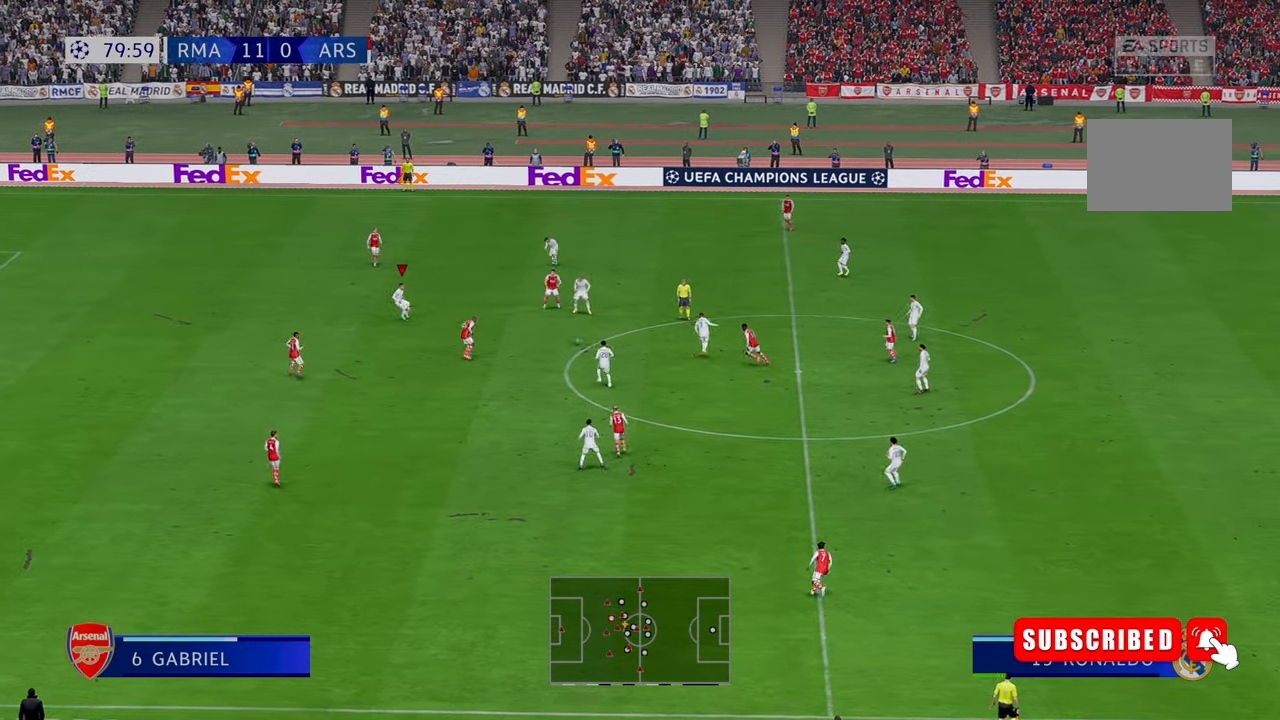
{"dt_ms": 500, "buttons": ["R2"], "left_stick": "down-left", "right_stick": "center"}
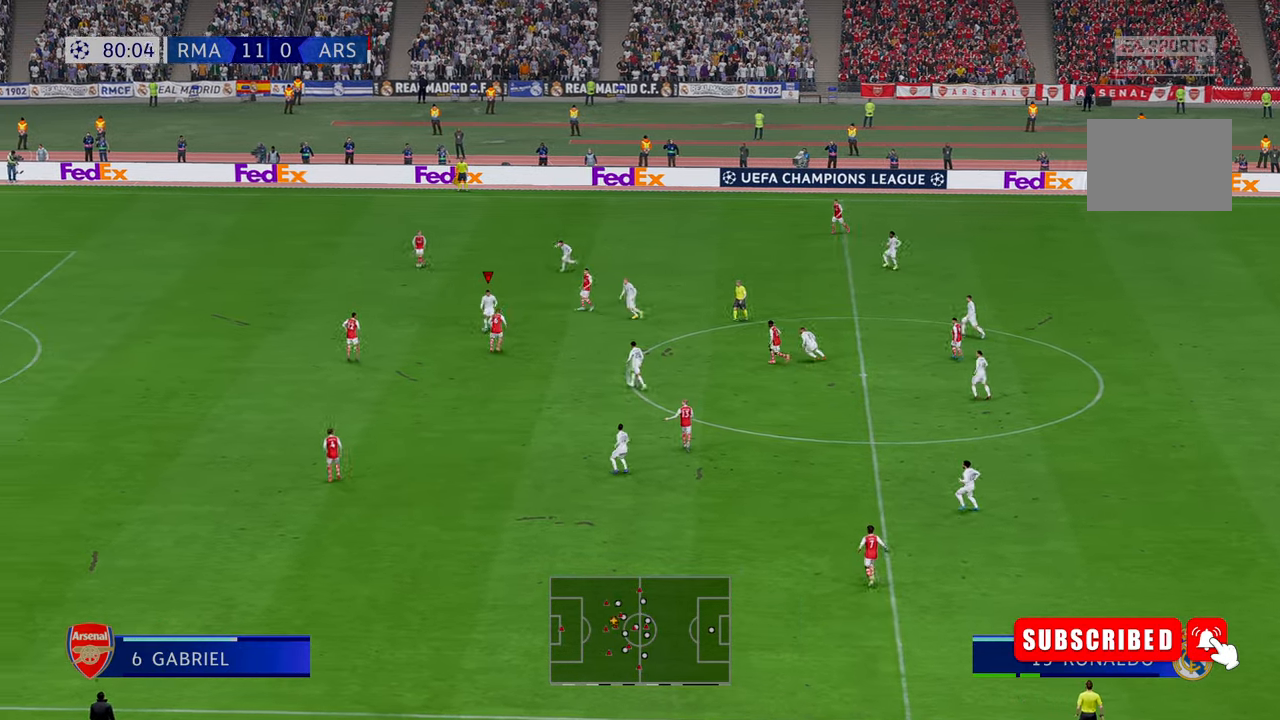
{"dt_ms": 500, "buttons": ["R2"], "left_stick": "down", "right_stick": "center", "events": [[34, "left_stick", "down"]]}
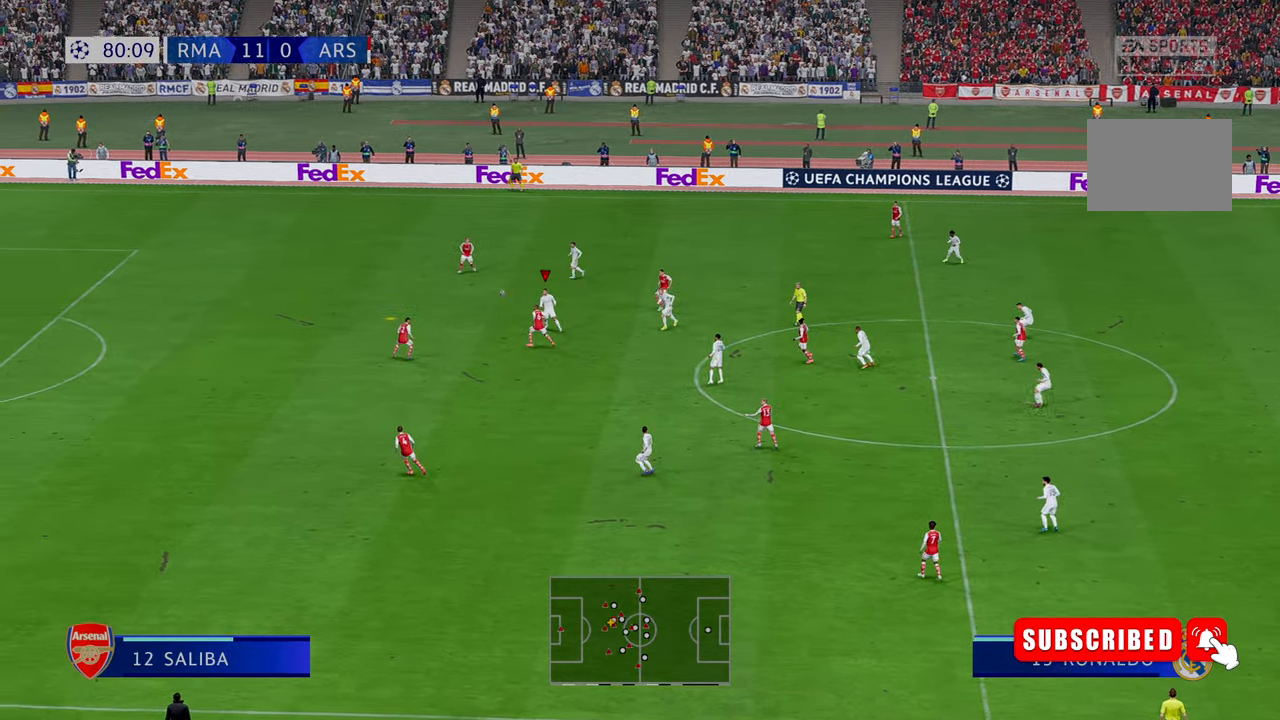
{"dt_ms": 500, "buttons": ["R2"], "left_stick": "left", "right_stick": "center", "events": [[184, "left_stick", "left"]]}
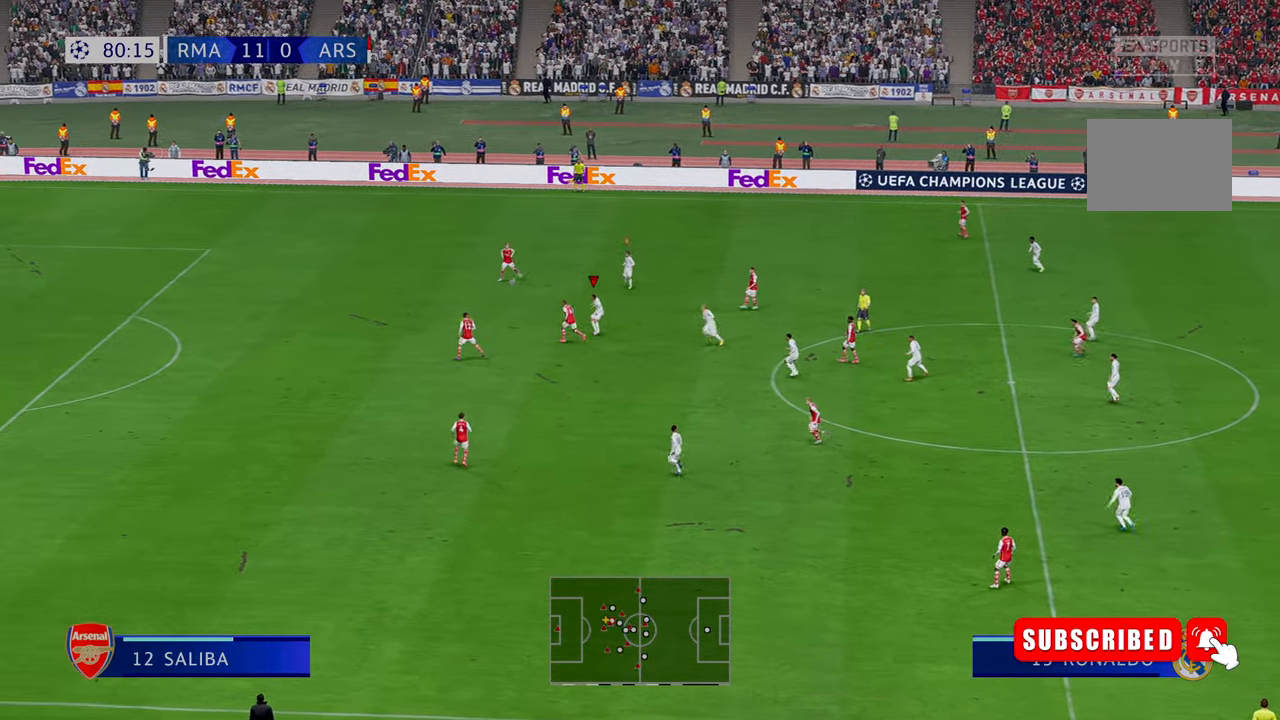
{"dt_ms": 500, "buttons": ["R2"], "left_stick": "up-left", "right_stick": "center", "events": [[67, "left_stick", "up-left"]]}
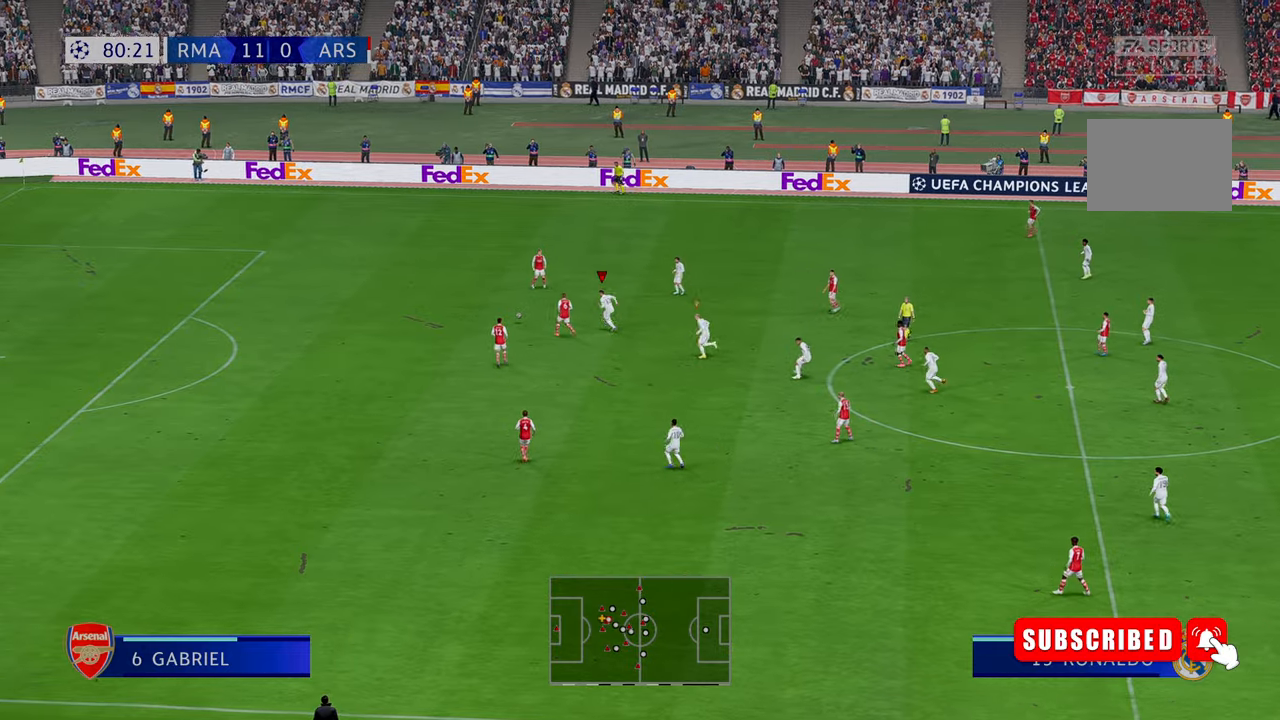
{"dt_ms": 500, "buttons": ["R2"], "left_stick": "up-left", "right_stick": "center", "events": []}
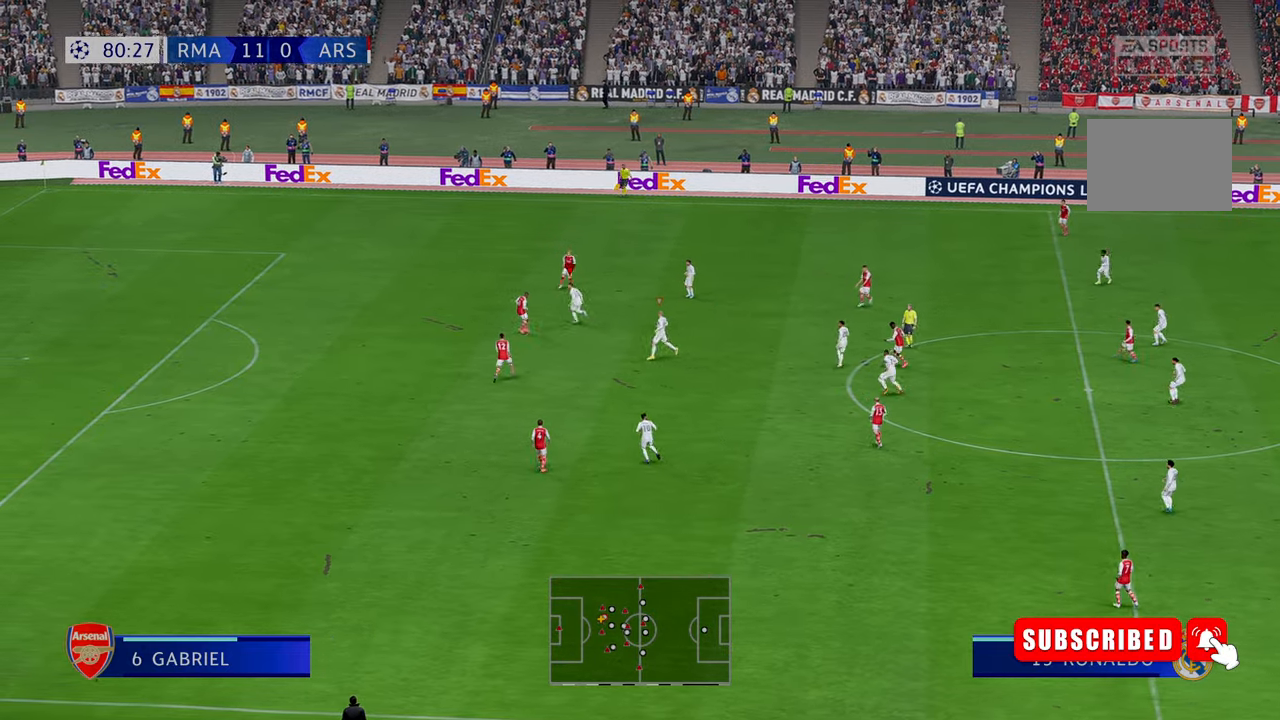
{"dt_ms": 500, "buttons": ["R2"], "left_stick": "down-left", "right_stick": "center", "events": [[100, "left_stick", "left"], [434, "left_stick", "down-left"]]}
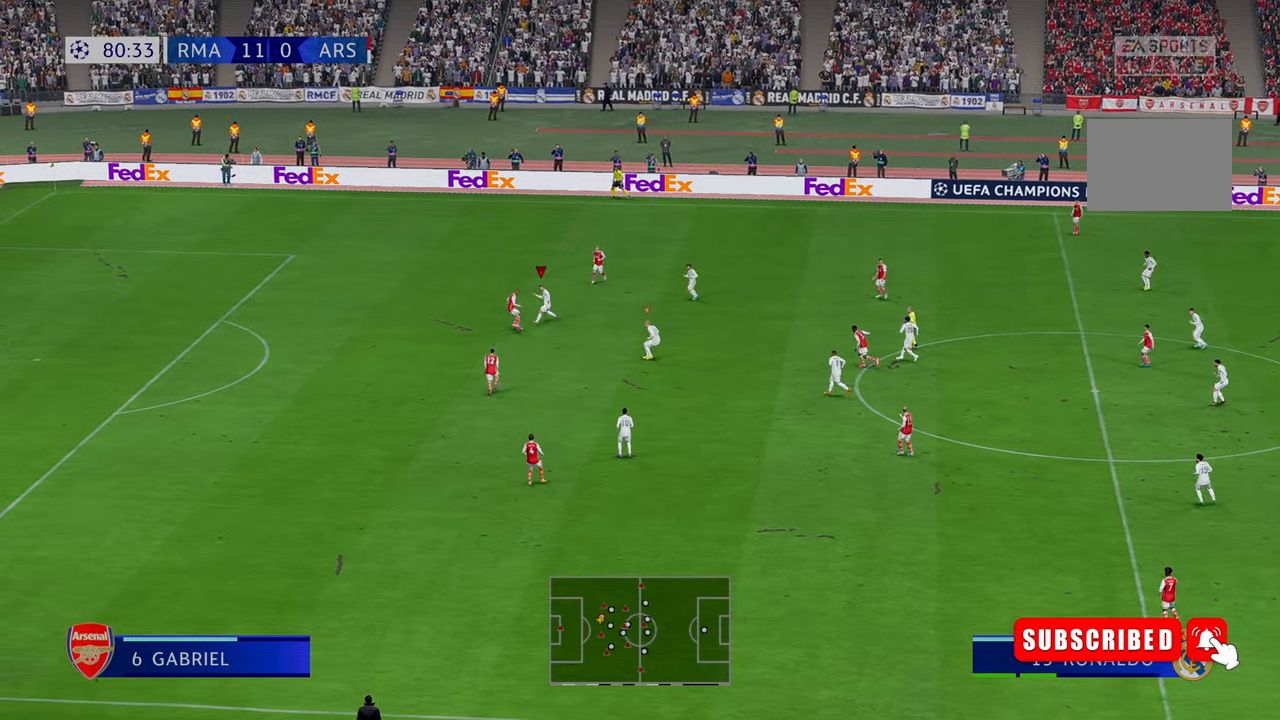
{"dt_ms": 500, "buttons": ["R2"], "left_stick": "right", "right_stick": "center", "events": [[34, "left_stick", "down"], [500, "left_stick", "right"]]}
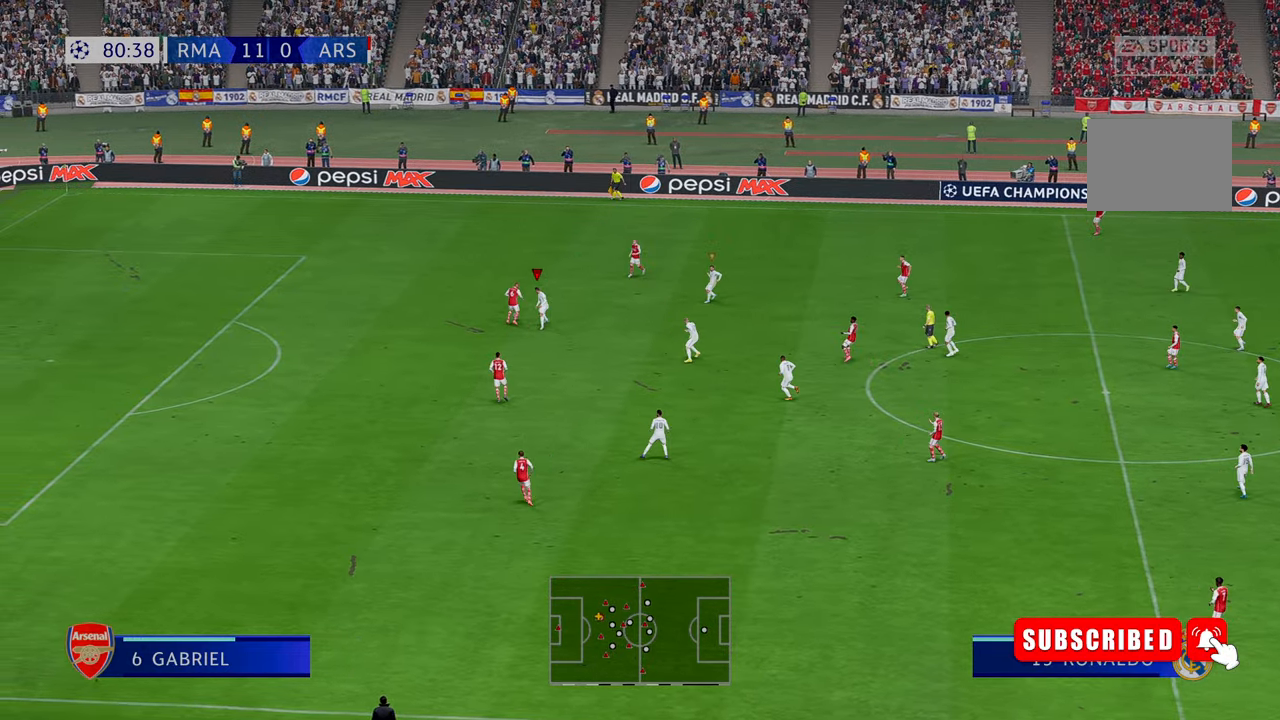
{"dt_ms": 500, "buttons": ["R2"], "left_stick": "up", "right_stick": "center", "events": [[234, "left_stick", "up-right"], [450, "left_stick", "up"]]}
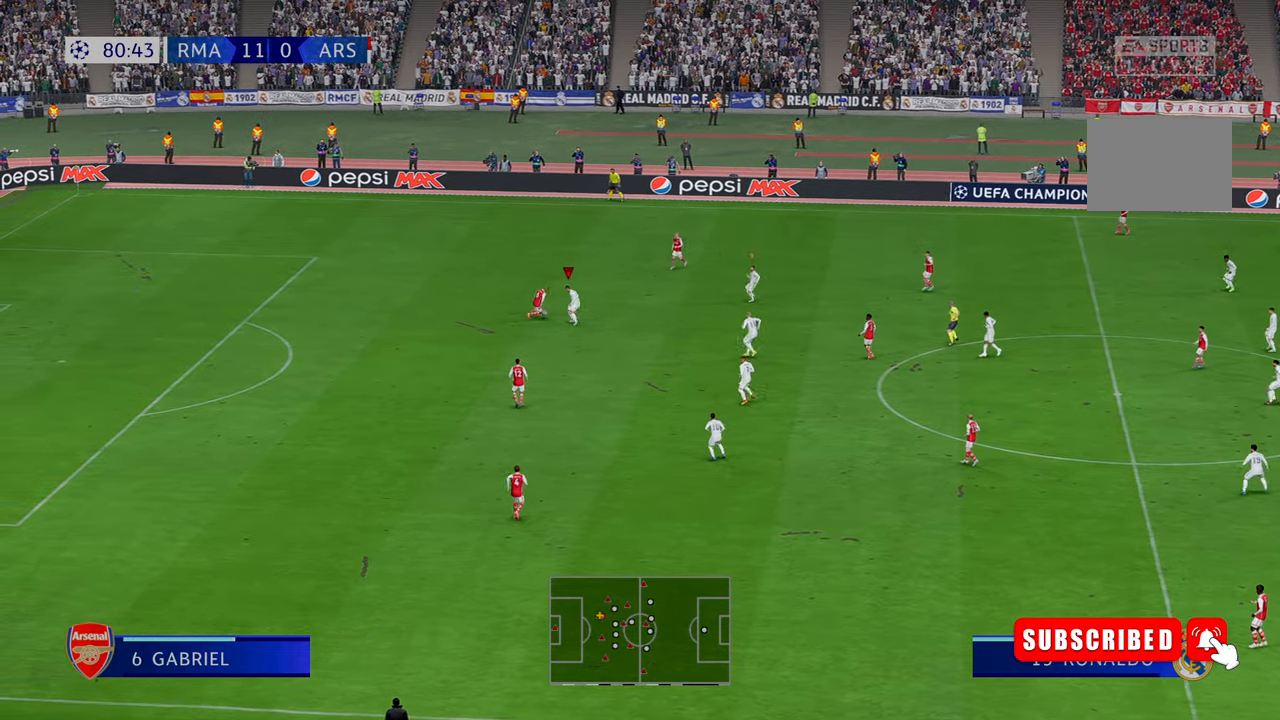
{"dt_ms": 500, "buttons": ["R2"], "left_stick": "up-left", "right_stick": "center", "events": [[50, "left_stick", "up-left"]]}
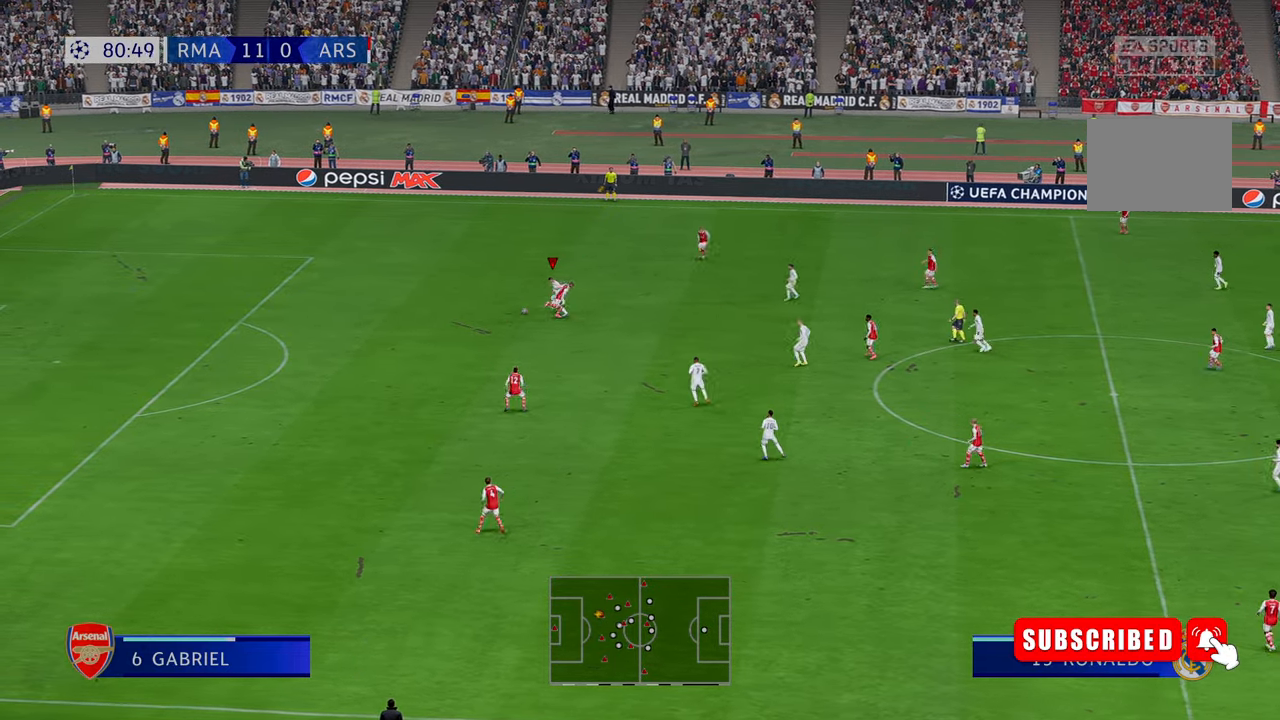
{"dt_ms": 500, "buttons": ["R2"], "left_stick": "left", "right_stick": "center", "events": [[267, "left_stick", "left"]]}
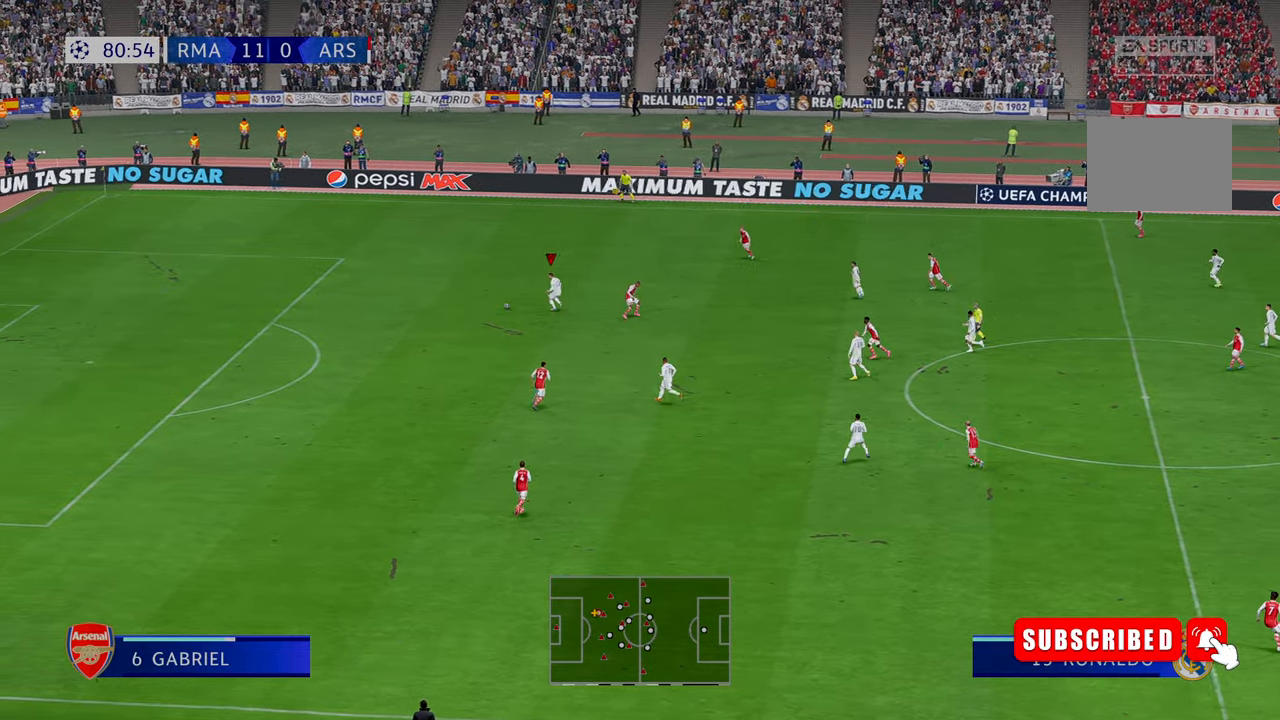
{"dt_ms": 500, "buttons": ["R2"], "left_stick": "up-left", "right_stick": "center", "events": [[384, "left_stick", "up-left"]]}
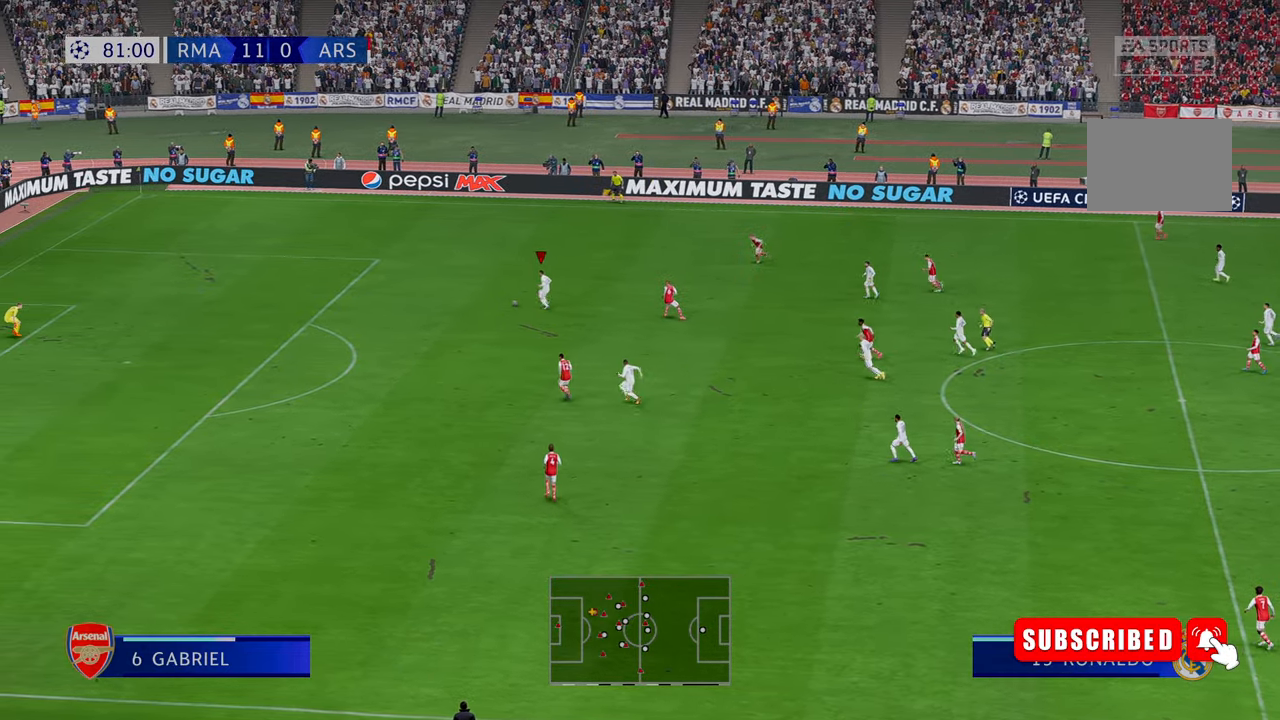
{"dt_ms": 500, "buttons": ["R2"], "left_stick": "up-left", "right_stick": "center"}
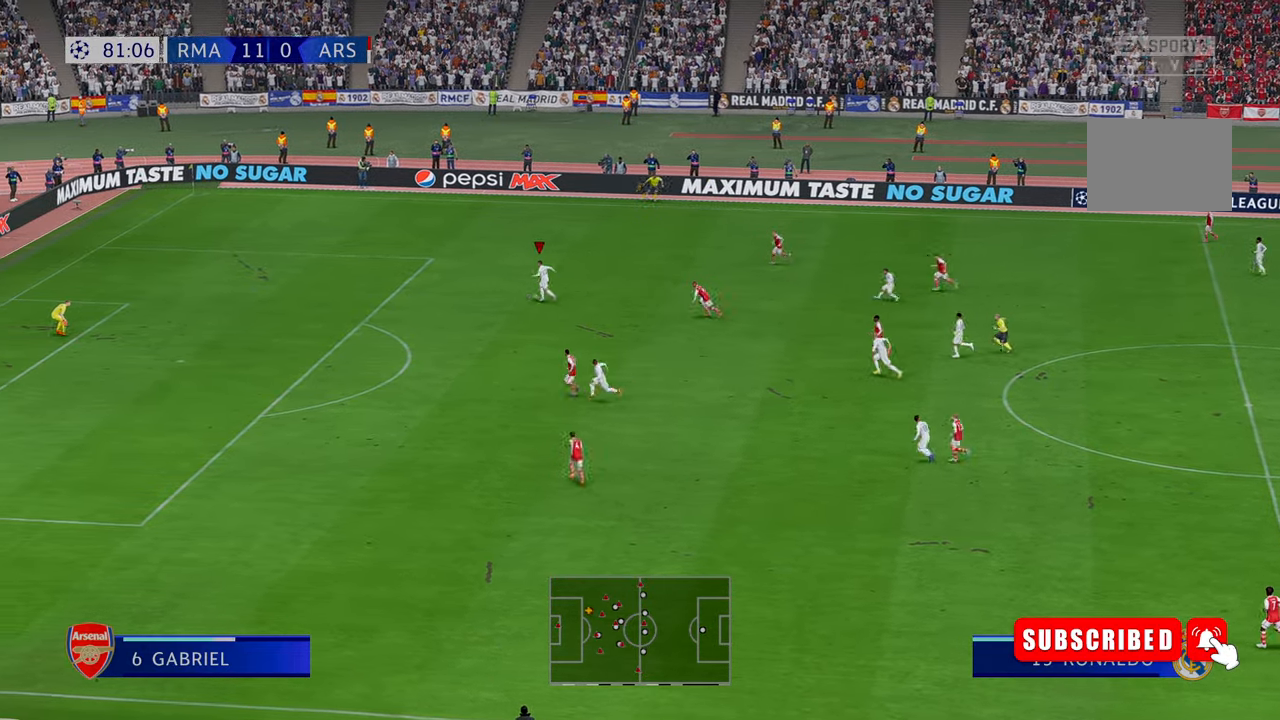
{"dt_ms": 500, "buttons": ["R2"], "left_stick": "up-left", "right_stick": "center", "events": []}
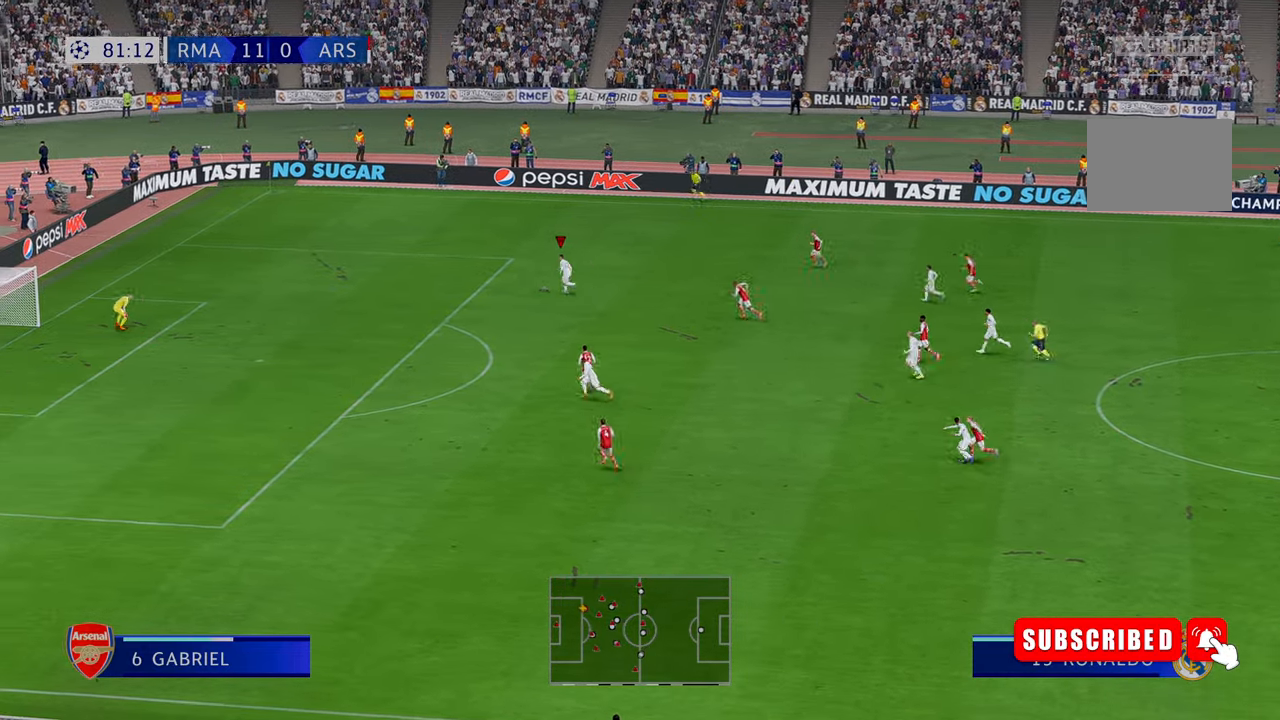
{"dt_ms": 500, "buttons": ["R2"], "left_stick": "left", "right_stick": "center", "events": [[384, "left_stick", "left"]]}
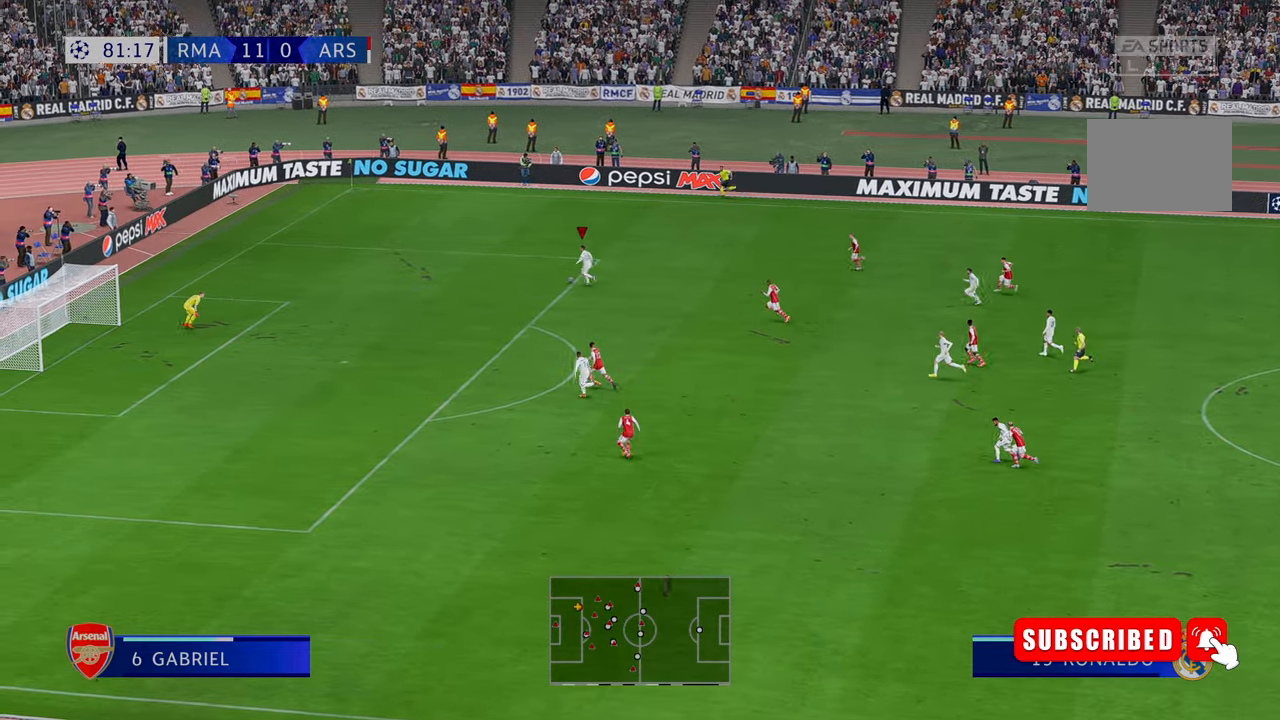
{"dt_ms": 500, "buttons": ["X", "R2"], "left_stick": "down", "right_stick": "center", "events": [[217, "left_stick", "down-left"], [350, "X", "down"], [350, "left_stick", "down"]]}
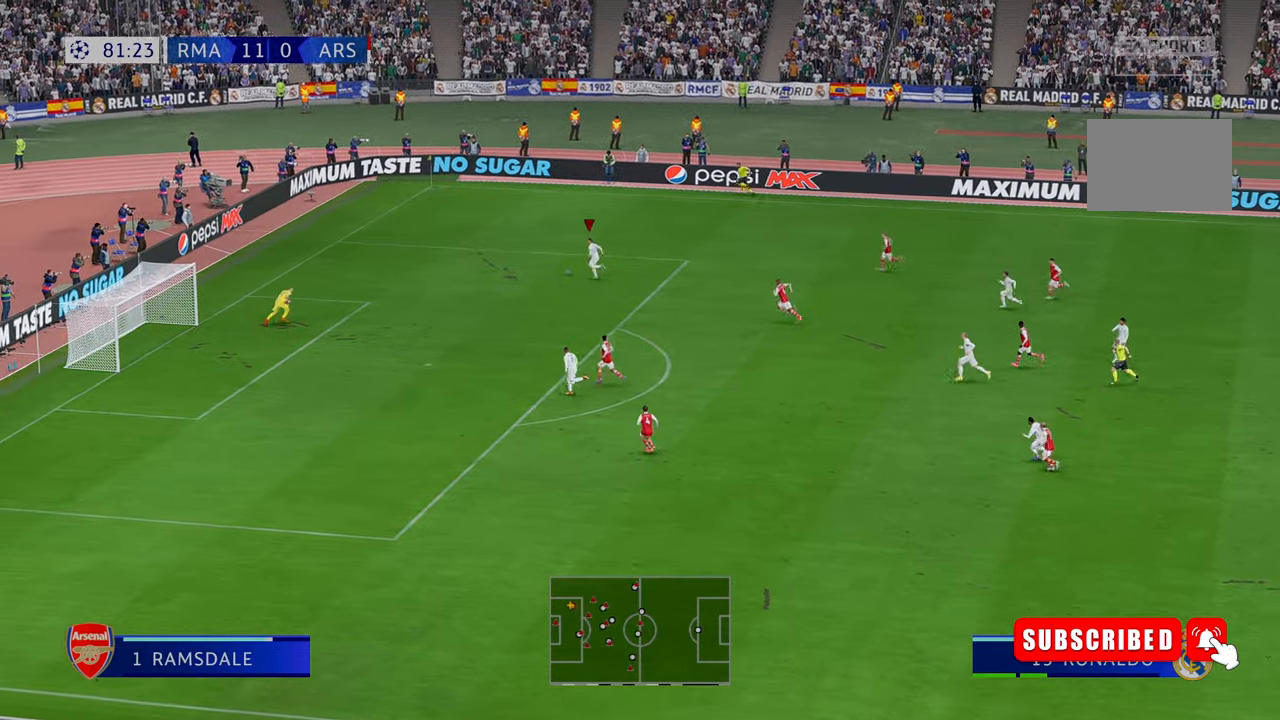
{"dt_ms": 500, "buttons": ["R2"], "left_stick": "down", "right_stick": "center", "events": [[50, "X", "up"]]}
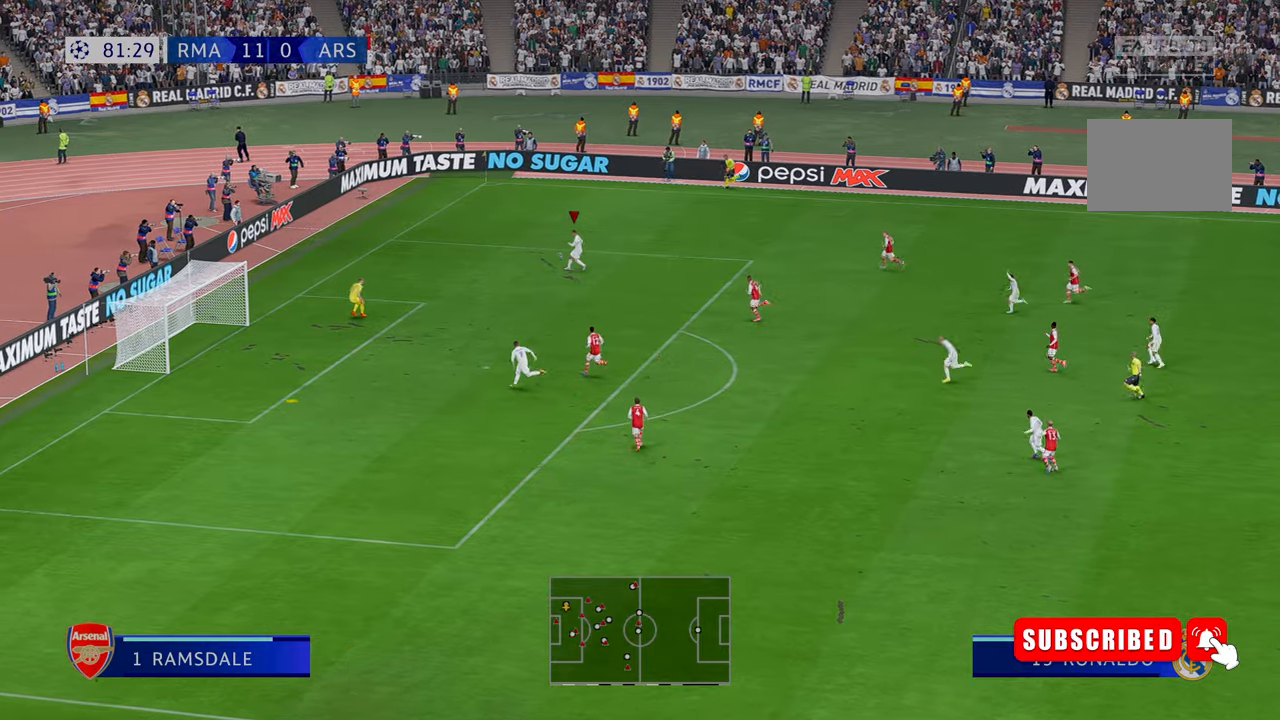
{"dt_ms": 500, "buttons": [], "left_stick": "left", "right_stick": "center", "events": [[100, "left_stick", "down-left"], [284, "left_stick", "left"], [384, "R2", "up"]]}
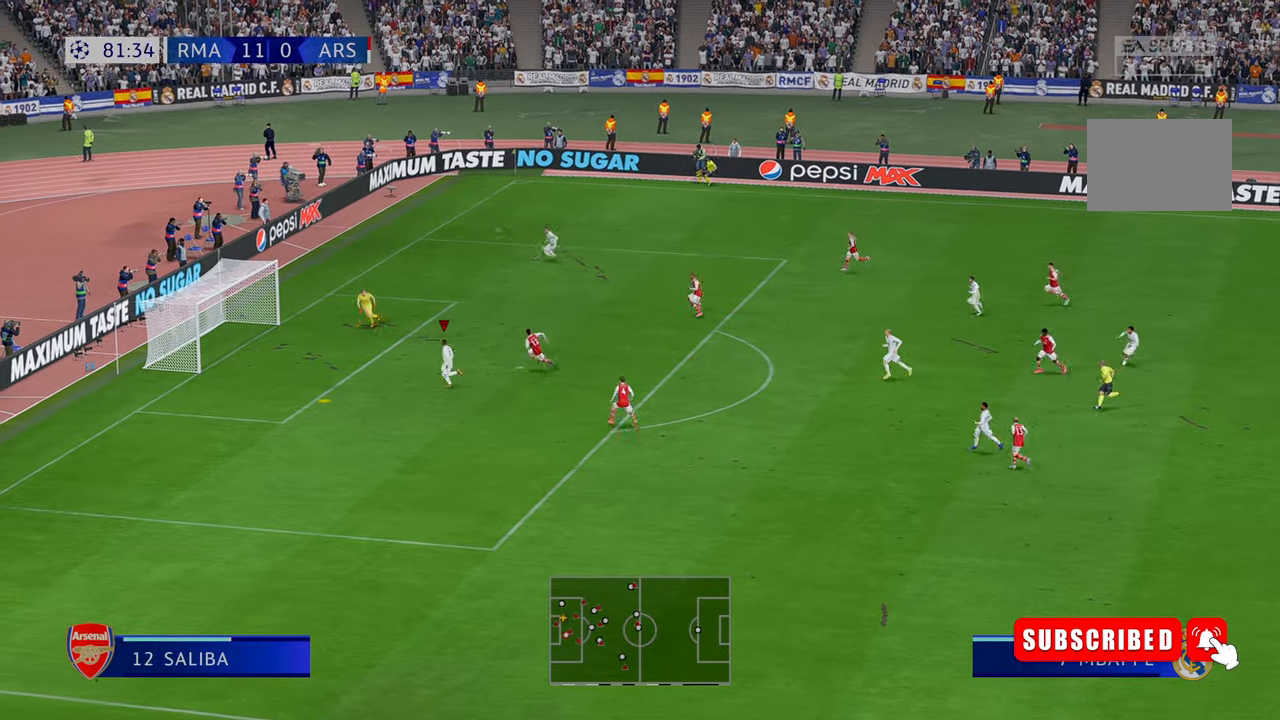
{"dt_ms": 1000, "buttons": [], "left_stick": "up-left", "right_stick": "center"}
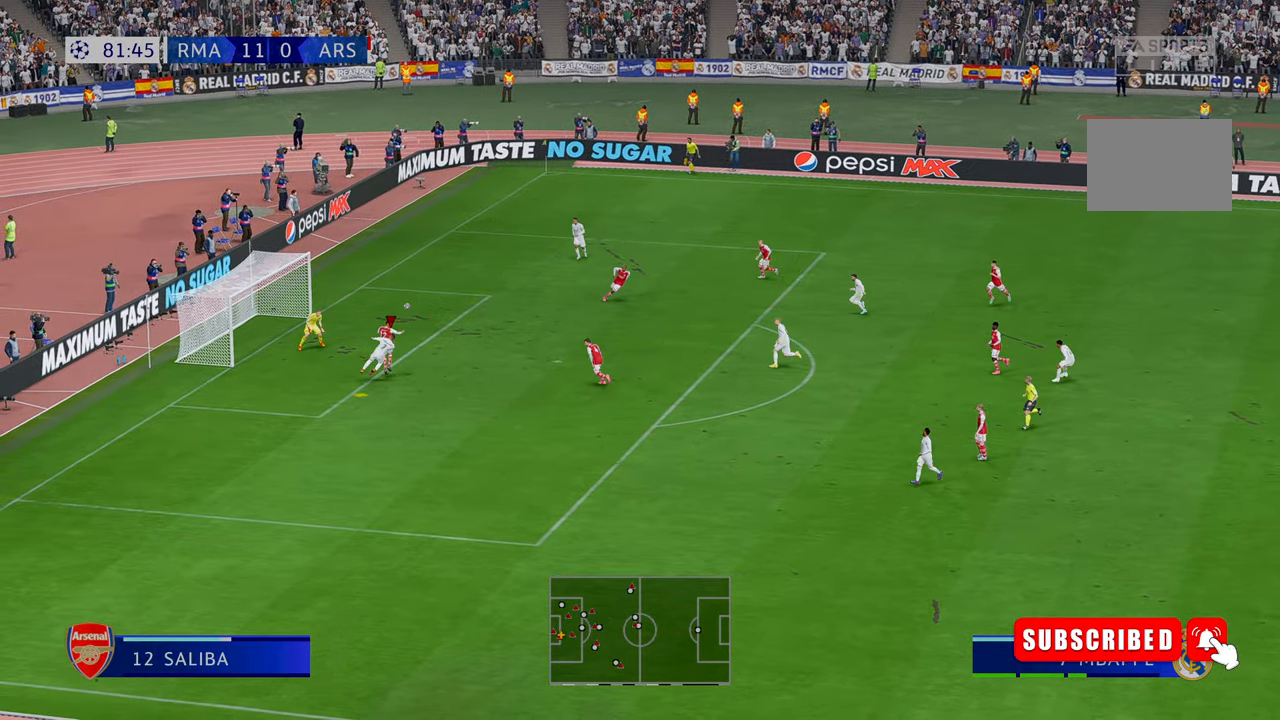
{"dt_ms": 500, "buttons": ["R2"], "left_stick": "up-left", "right_stick": "center", "events": [[300, "R2", "down"]]}
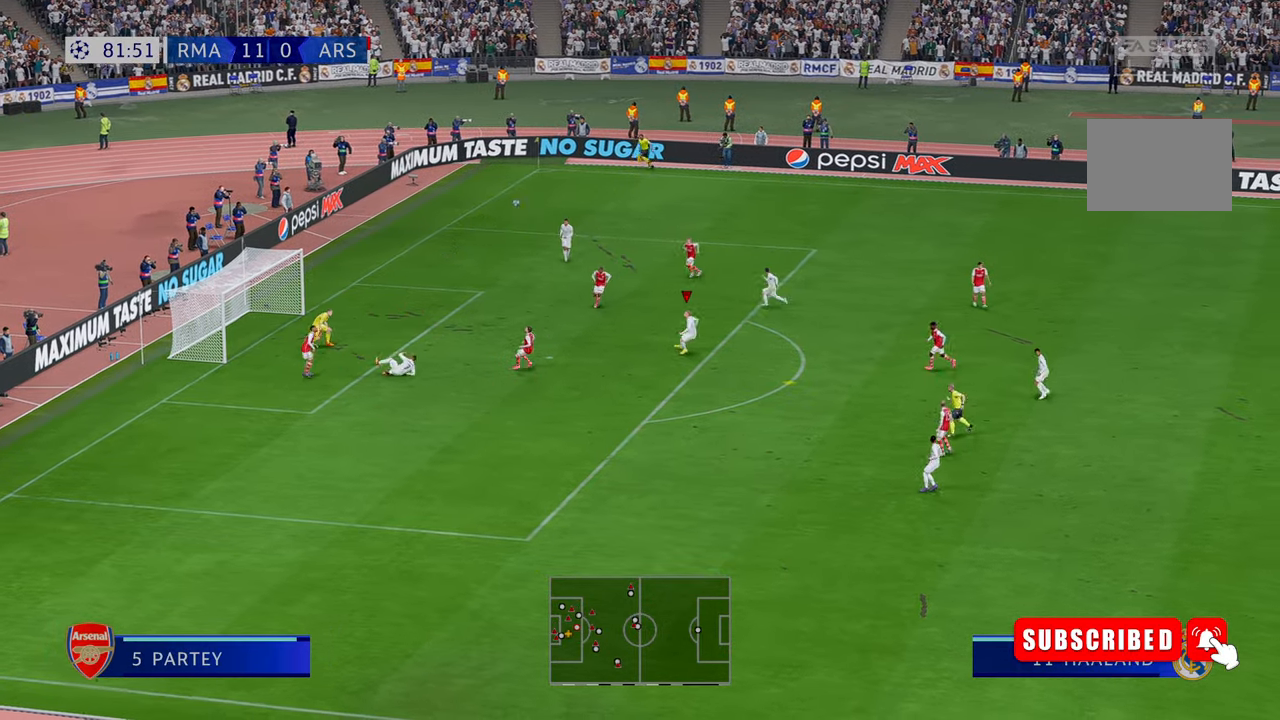
{"dt_ms": 500, "buttons": ["R2"], "left_stick": "down", "right_stick": "up", "events": [[34, "DPAD_LEFT", "down"], [84, "DPAD_LEFT", "up"], [167, "left_stick", "left"], [300, "left_stick", "down-left"], [417, "right_stick", "up"], [467, "left_stick", "down"]]}
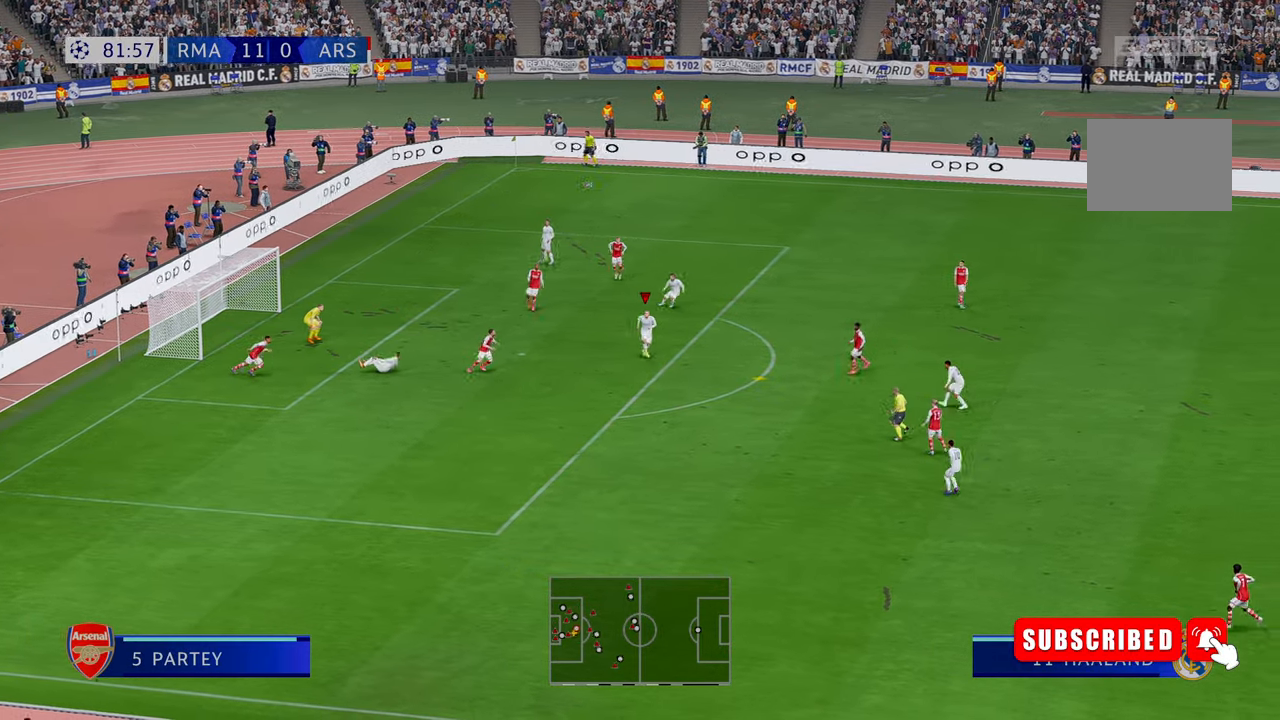
{"dt_ms": 500, "buttons": ["R2"], "left_stick": "down-left", "right_stick": "center", "events": [[17, "right_stick", "up-right"], [200, "left_stick", "down-left"], [200, "right_stick", "center"]]}
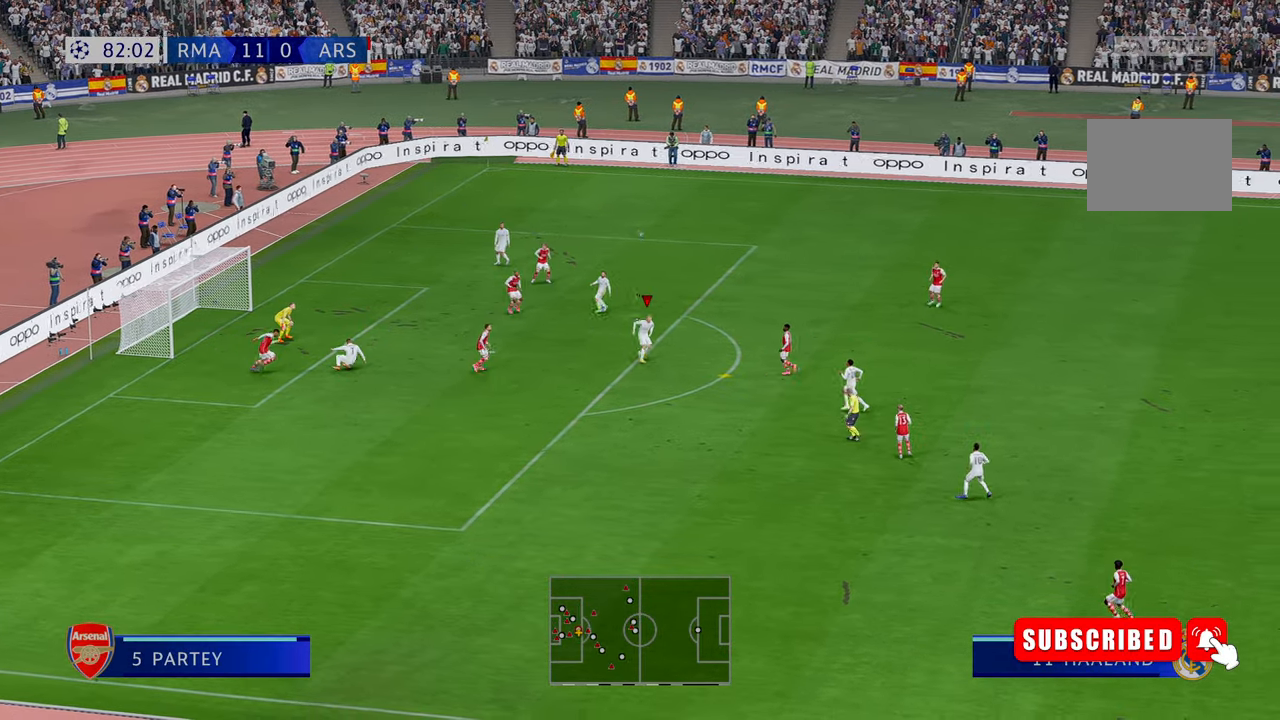
{"dt_ms": 500, "buttons": ["R2"], "left_stick": "down", "right_stick": "center", "events": [[250, "left_stick", "down"]]}
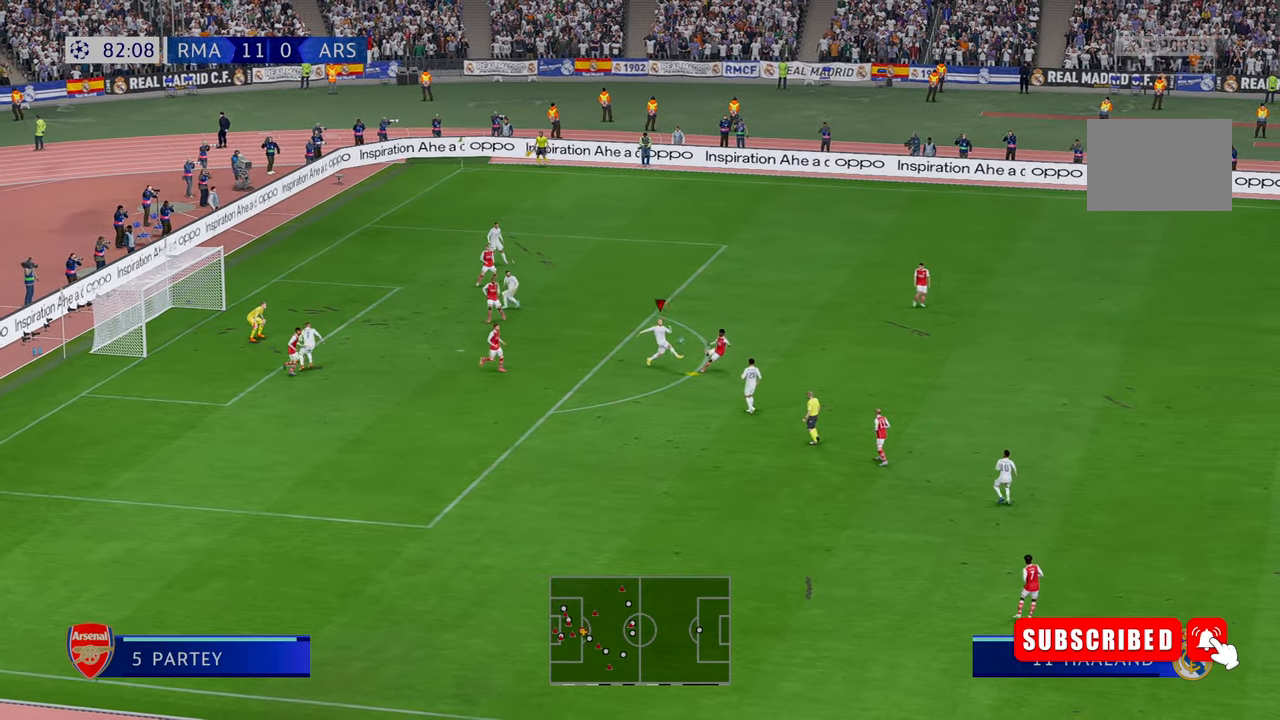
{"dt_ms": 500, "buttons": ["R2"], "left_stick": "down", "right_stick": "center", "events": []}
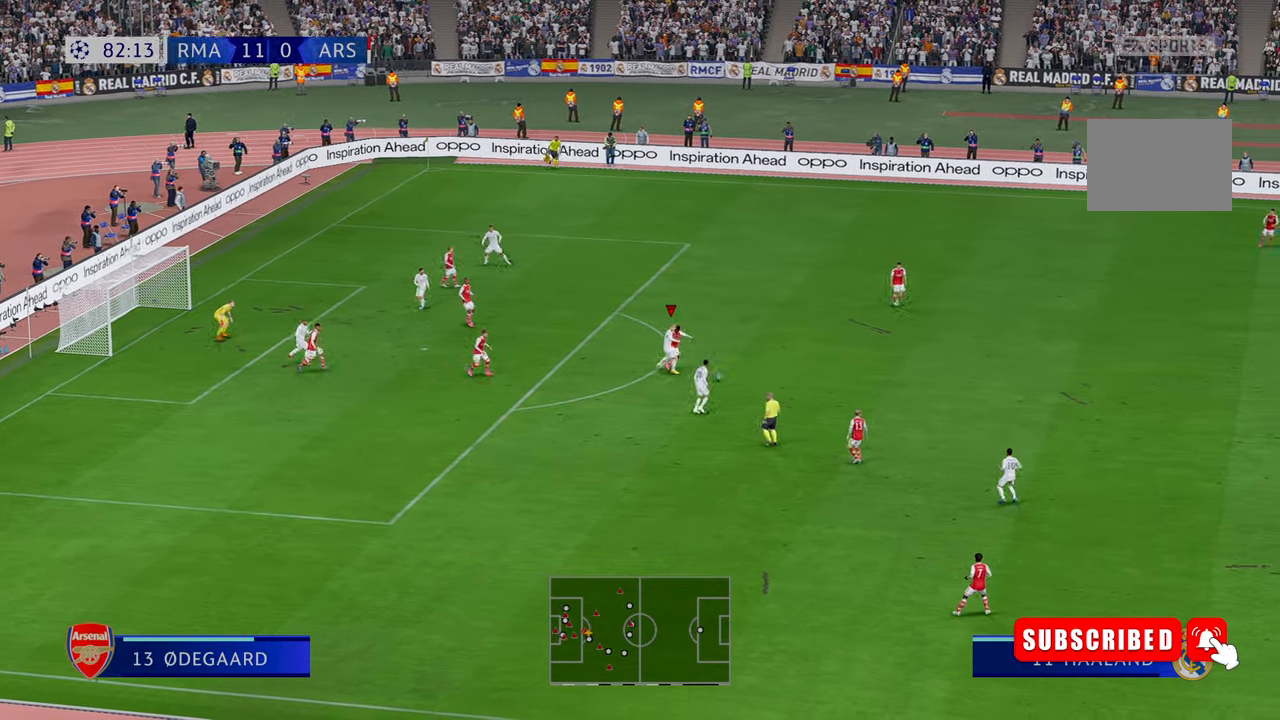
{"dt_ms": 500, "buttons": ["R2"], "left_stick": "right", "right_stick": "center", "events": [[100, "left_stick", "down-right"], [200, "left_stick", "right"]]}